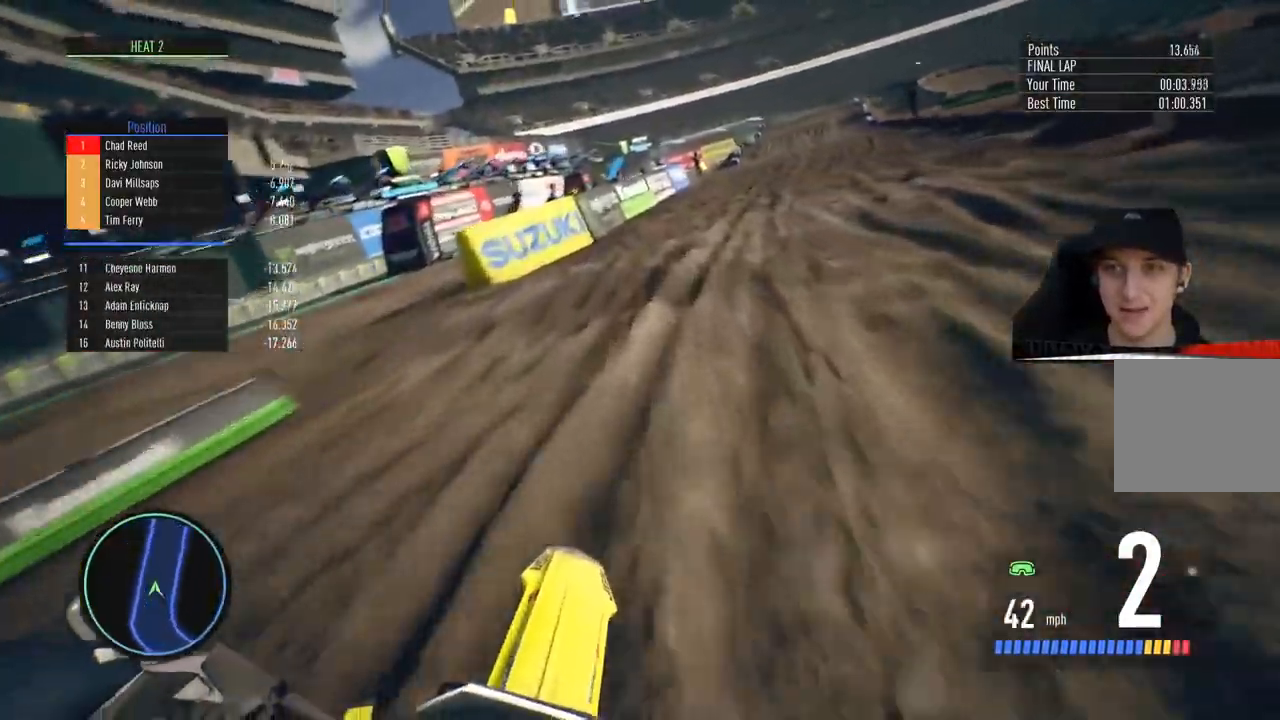
Gameplay with a controller (PlayStation layout); each line is a JSON object with the inputs held at the frame after it. "events" lists button and stick changes between this image and that frame as [ms after this image, input, new state], when the widget could be followed in between.
{"buttons": ["R2"], "left_stick": "center", "right_stick": "center", "events": [[66, "CIRCLE", "up"]]}
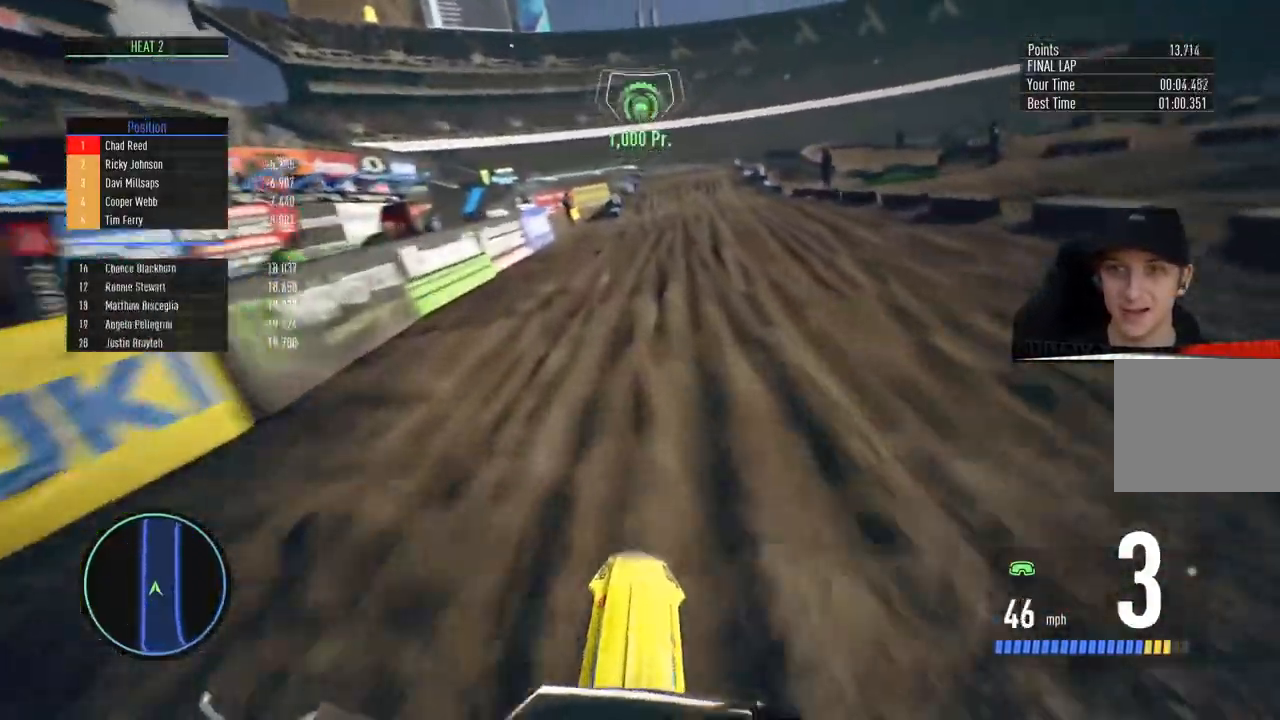
{"buttons": ["R2"], "left_stick": "center", "right_stick": "center", "events": [[267, "CIRCLE", "down"], [300, "left_stick", "up-right"], [434, "left_stick", "center"], [451, "CIRCLE", "up"]]}
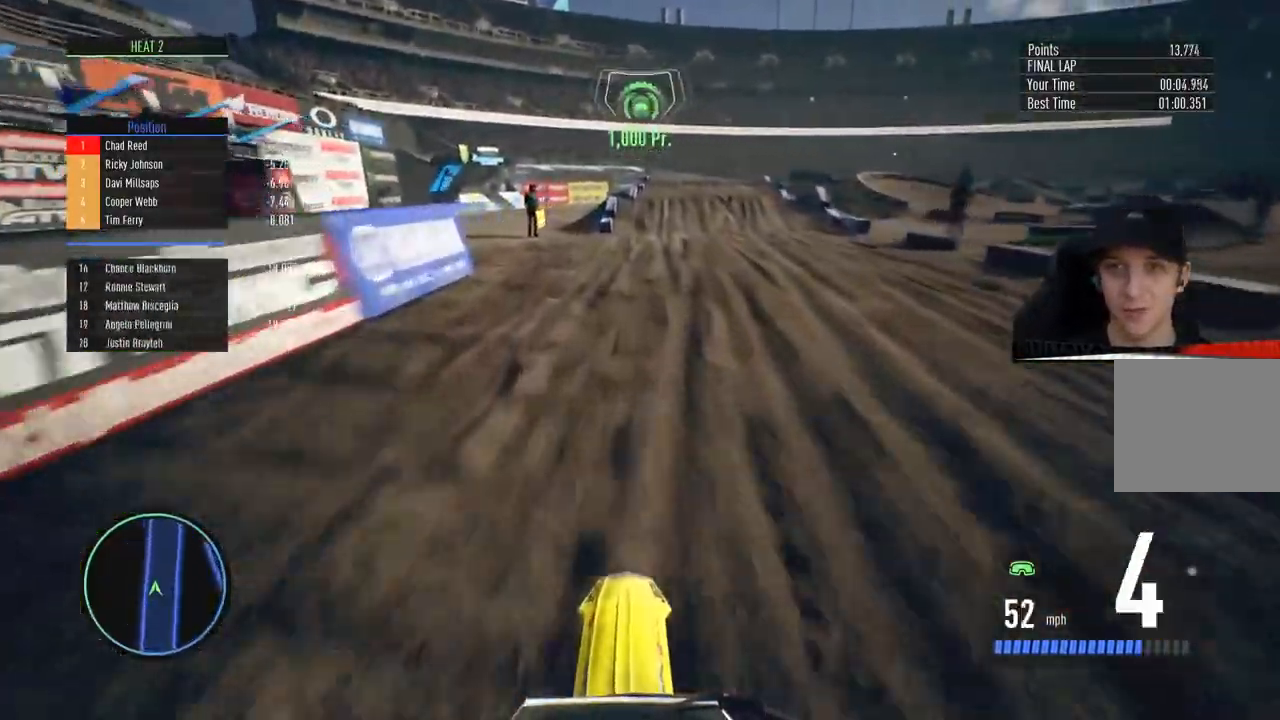
{"buttons": ["R2"], "left_stick": "center", "right_stick": "center", "events": [[283, "R2", "up"], [500, "R2", "down"]]}
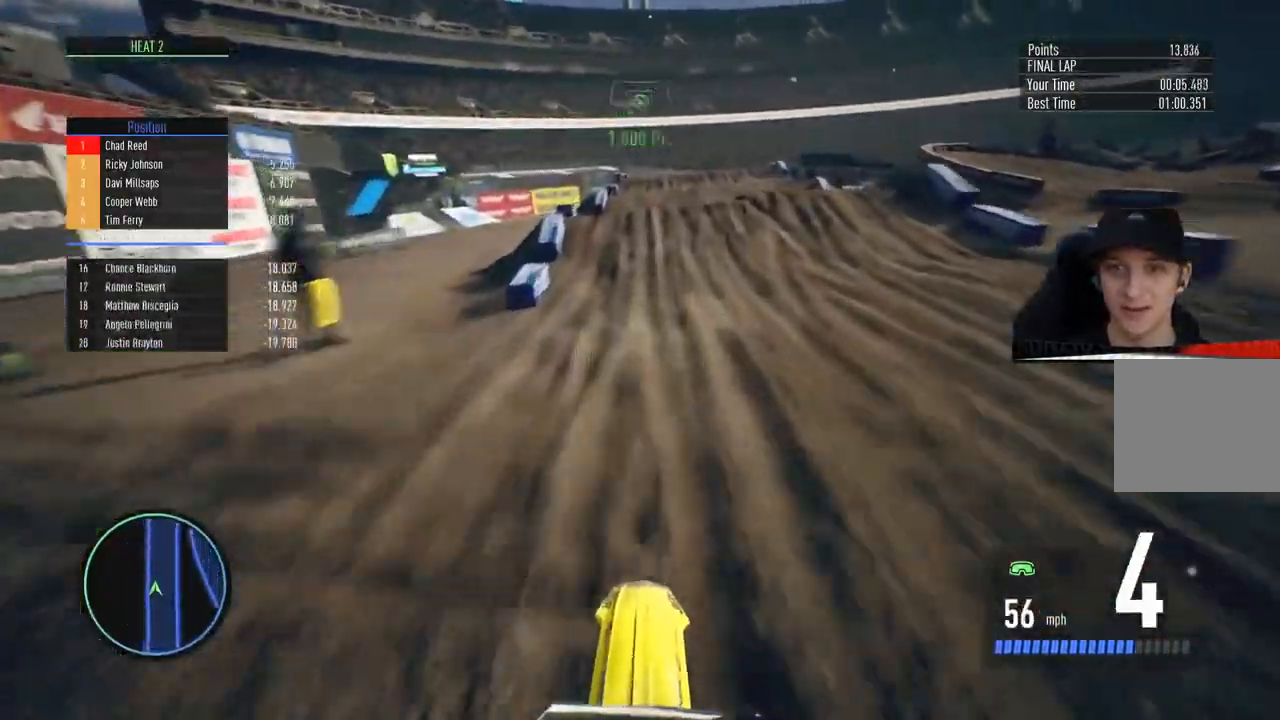
{"buttons": [], "left_stick": "up-right", "right_stick": "up", "events": [[67, "left_stick", "up-right"], [67, "right_stick", "down"], [167, "left_stick", "center"], [234, "left_stick", "down"], [434, "left_stick", "up-right"], [434, "right_stick", "up"], [484, "R2", "up"]]}
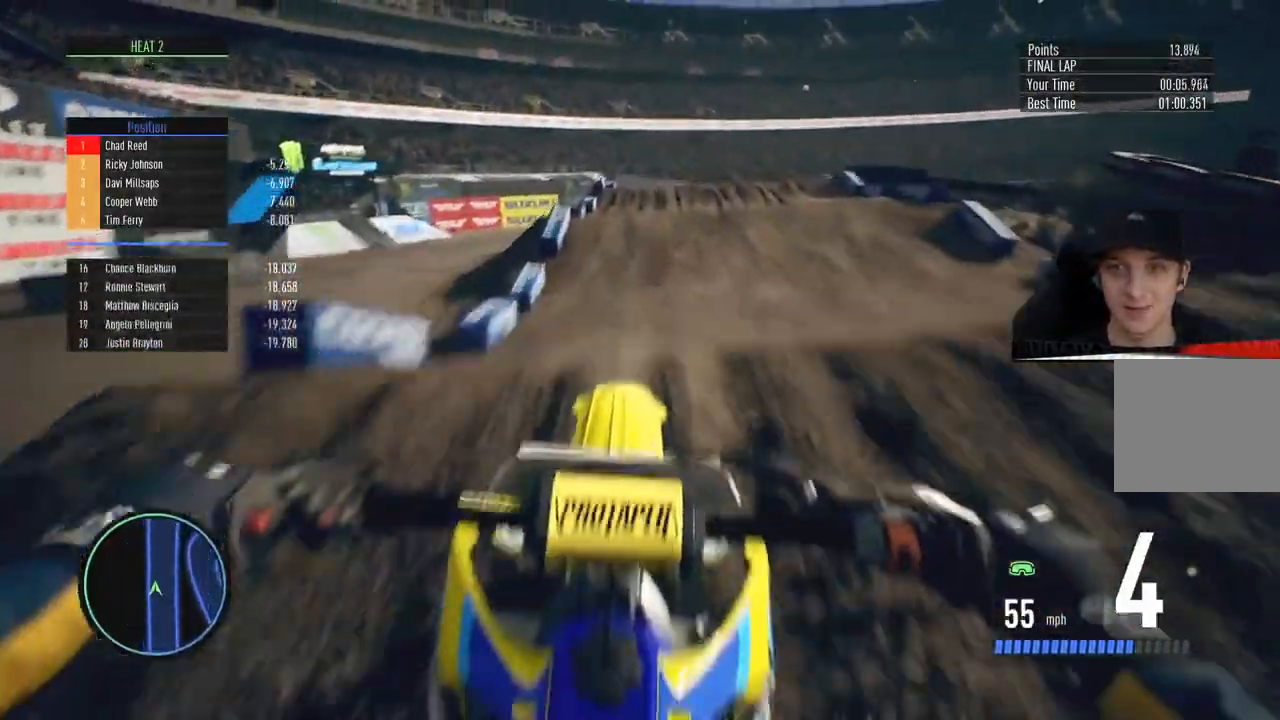
{"buttons": [], "left_stick": "center", "right_stick": "center", "events": [[33, "right_stick", "center"], [133, "left_stick", "center"], [150, "SQUARE", "down"], [250, "SQUARE", "up"], [333, "SQUARE", "down"], [433, "SQUARE", "up"]]}
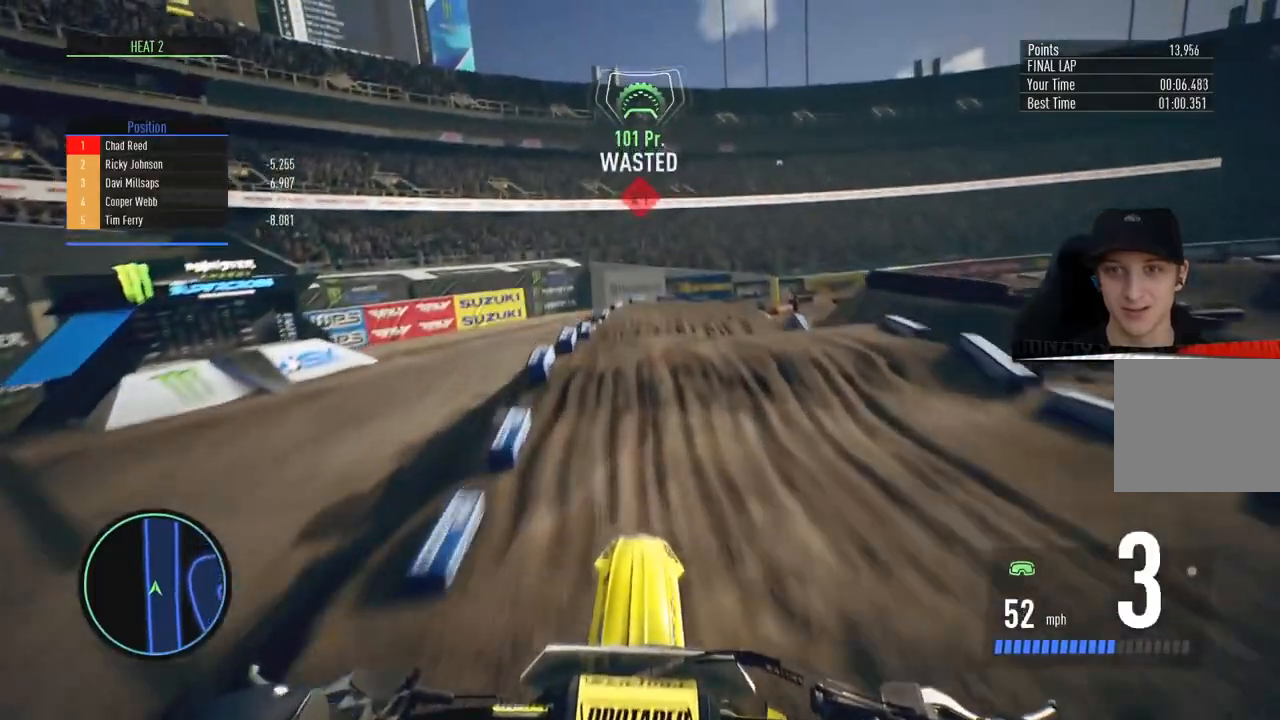
{"buttons": ["SQUARE"], "left_stick": "right", "right_stick": "center", "events": [[134, "R2", "down"], [334, "R2", "up"], [434, "left_stick", "right"], [484, "SQUARE", "down"]]}
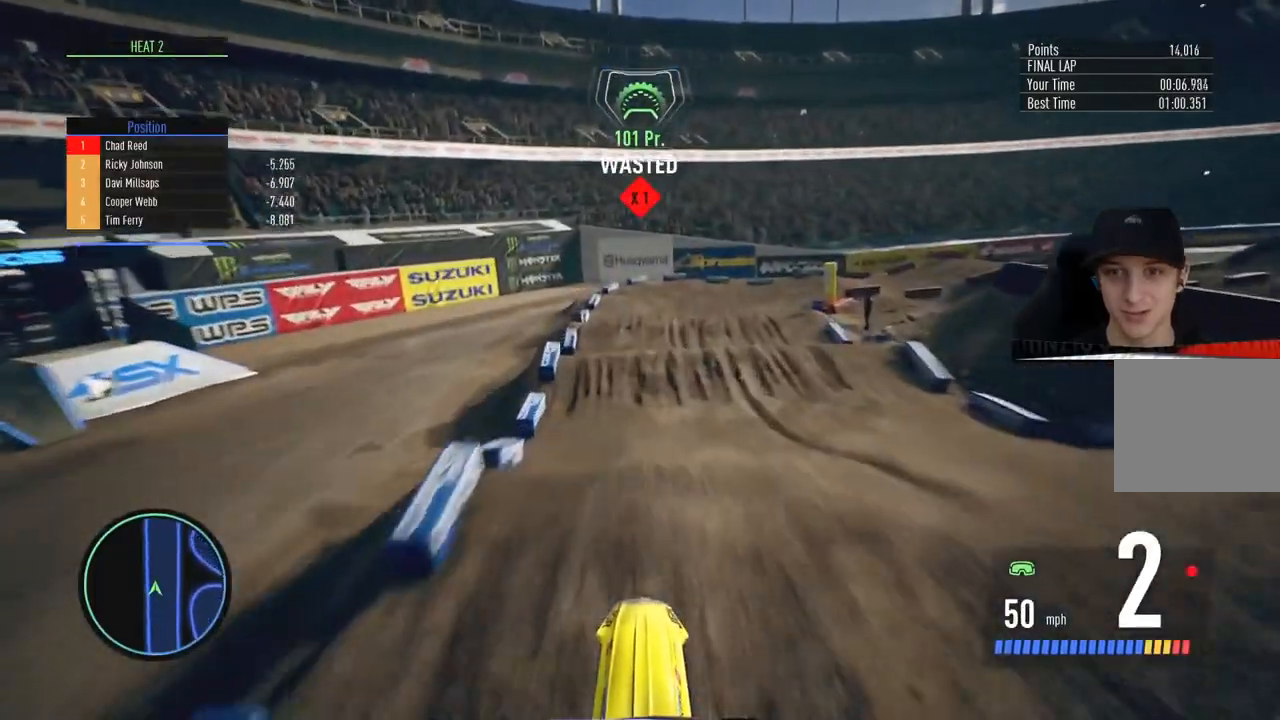
{"buttons": ["R2"], "left_stick": "right", "right_stick": "down", "events": [[50, "SQUARE", "up"], [417, "R2", "down"], [433, "right_stick", "down"]]}
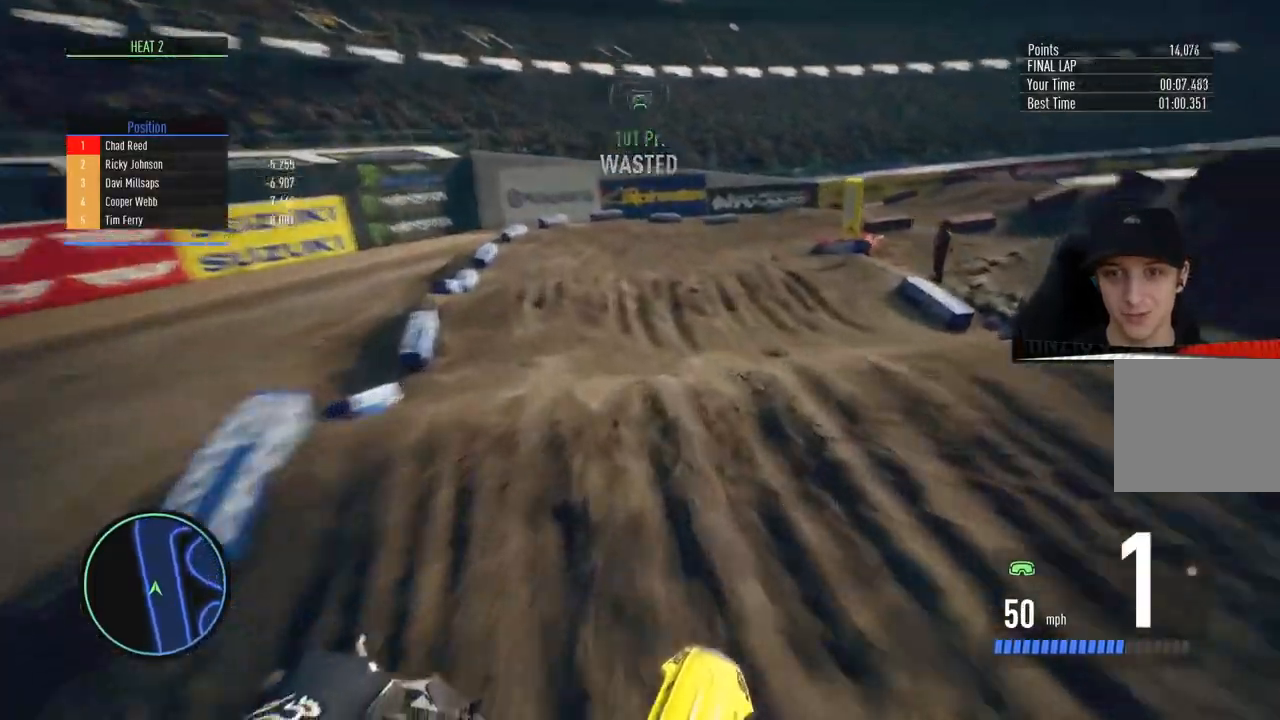
{"buttons": [], "left_stick": "right", "right_stick": "center", "events": [[34, "left_stick", "center"], [84, "left_stick", "right"], [200, "right_stick", "center"], [250, "R2", "up"]]}
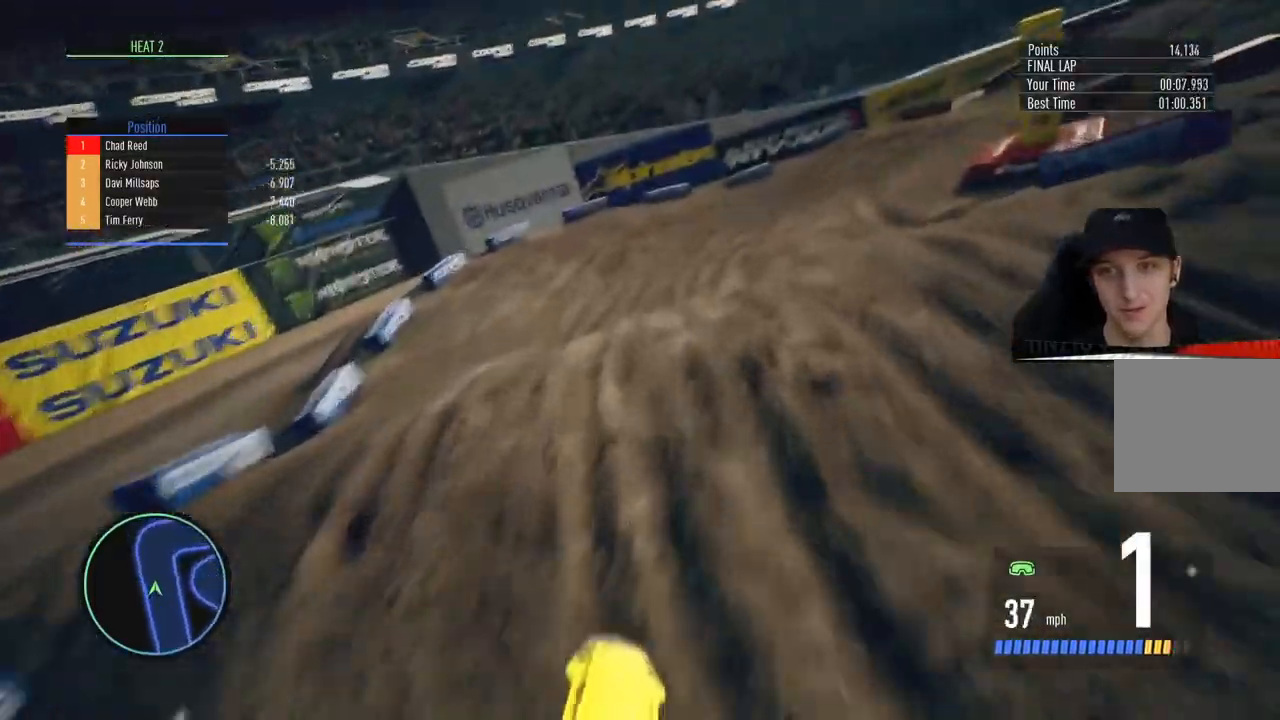
{"buttons": [], "left_stick": "right", "right_stick": "center", "events": []}
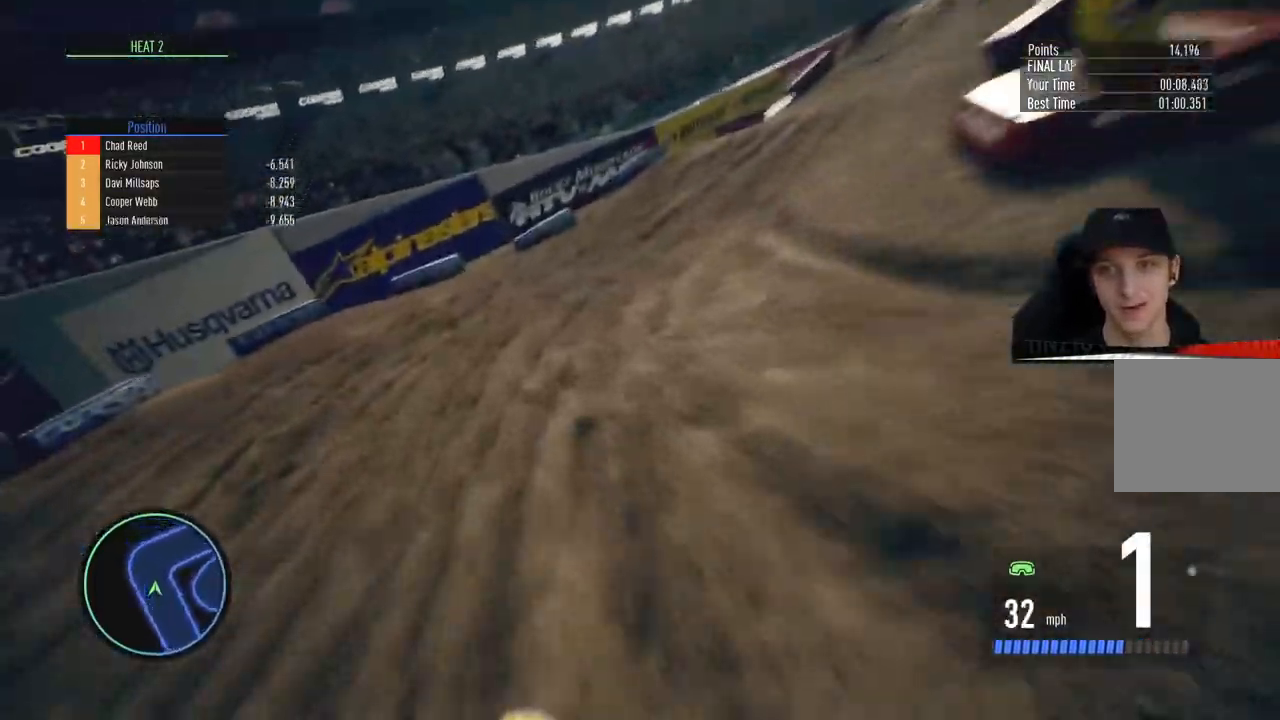
{"buttons": ["R2"], "left_stick": "right", "right_stick": "center", "events": [[234, "R2", "down"], [234, "left_stick", "center"], [300, "left_stick", "right"], [384, "R2", "up"], [484, "R2", "down"]]}
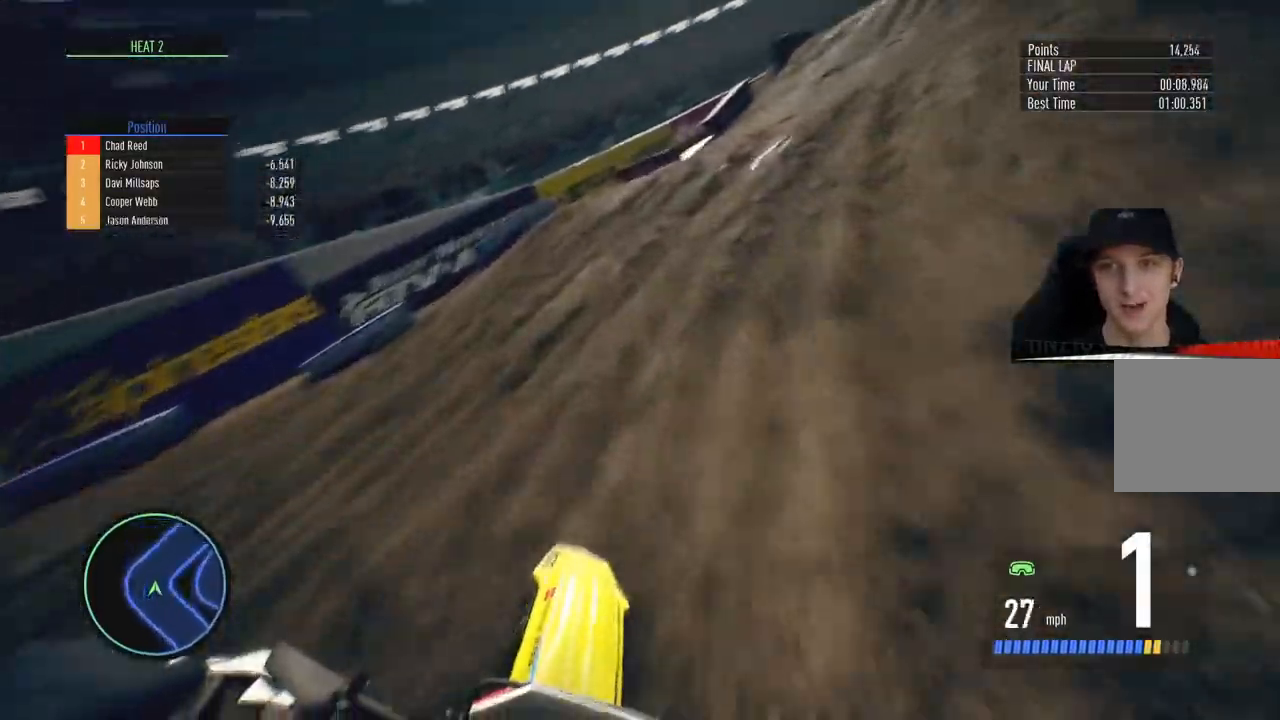
{"buttons": ["R2"], "left_stick": "center", "right_stick": "center", "events": [[16, "left_stick", "center"], [217, "left_stick", "right"], [300, "CIRCLE", "down"], [417, "left_stick", "center"], [467, "CIRCLE", "up"]]}
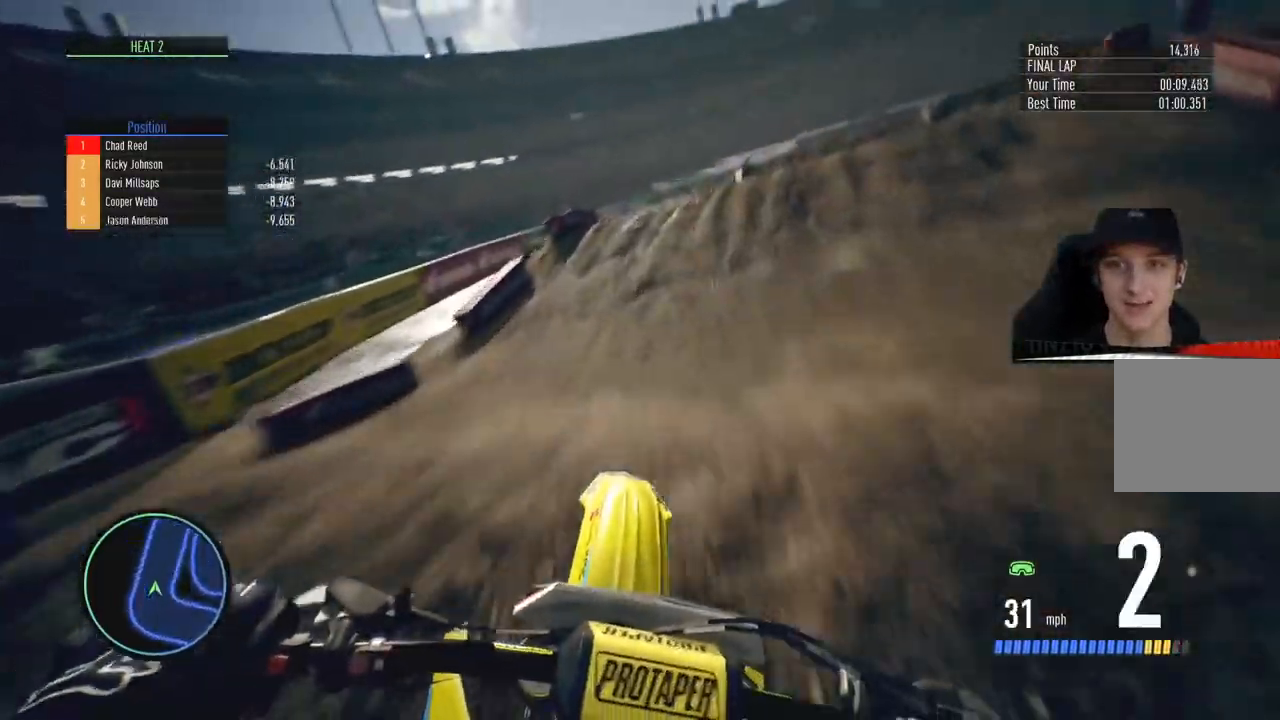
{"buttons": ["R2"], "left_stick": "right", "right_stick": "center", "events": [[17, "left_stick", "right"], [67, "R2", "up"], [250, "left_stick", "center"], [284, "R2", "down"], [384, "left_stick", "right"]]}
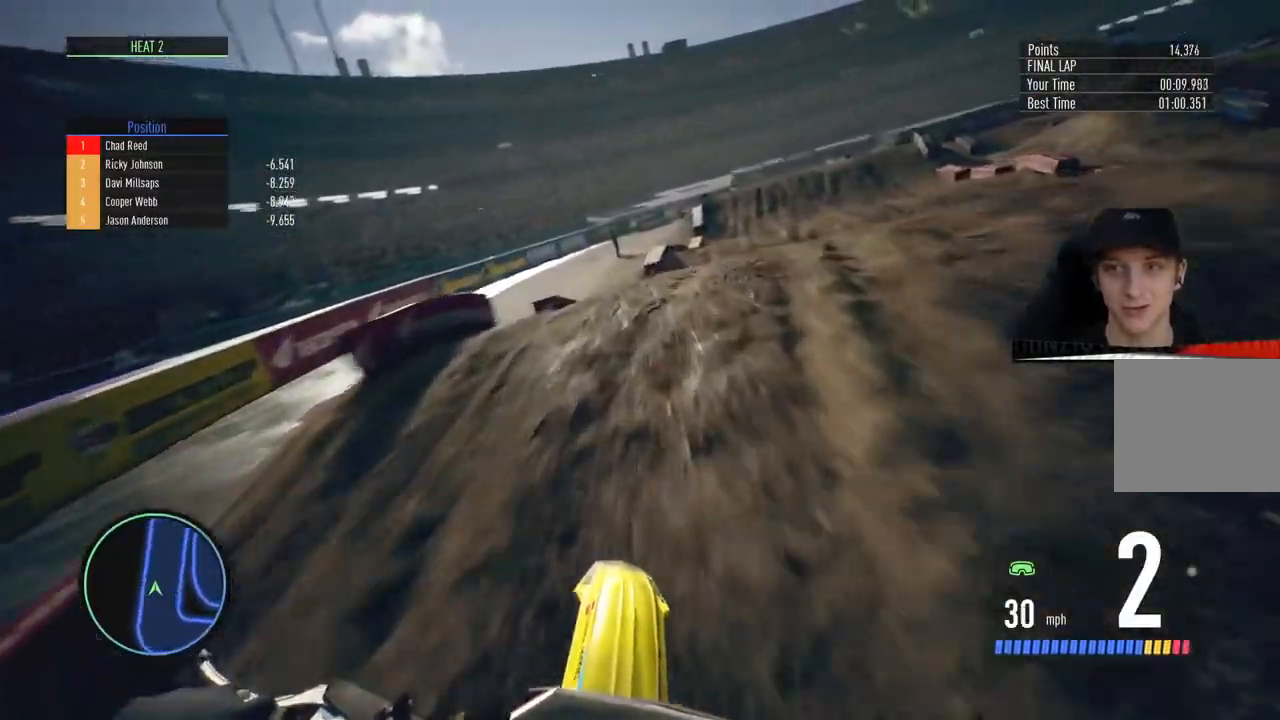
{"buttons": [], "left_stick": "center", "right_stick": "center", "events": [[50, "R2", "up"], [50, "left_stick", "center"]]}
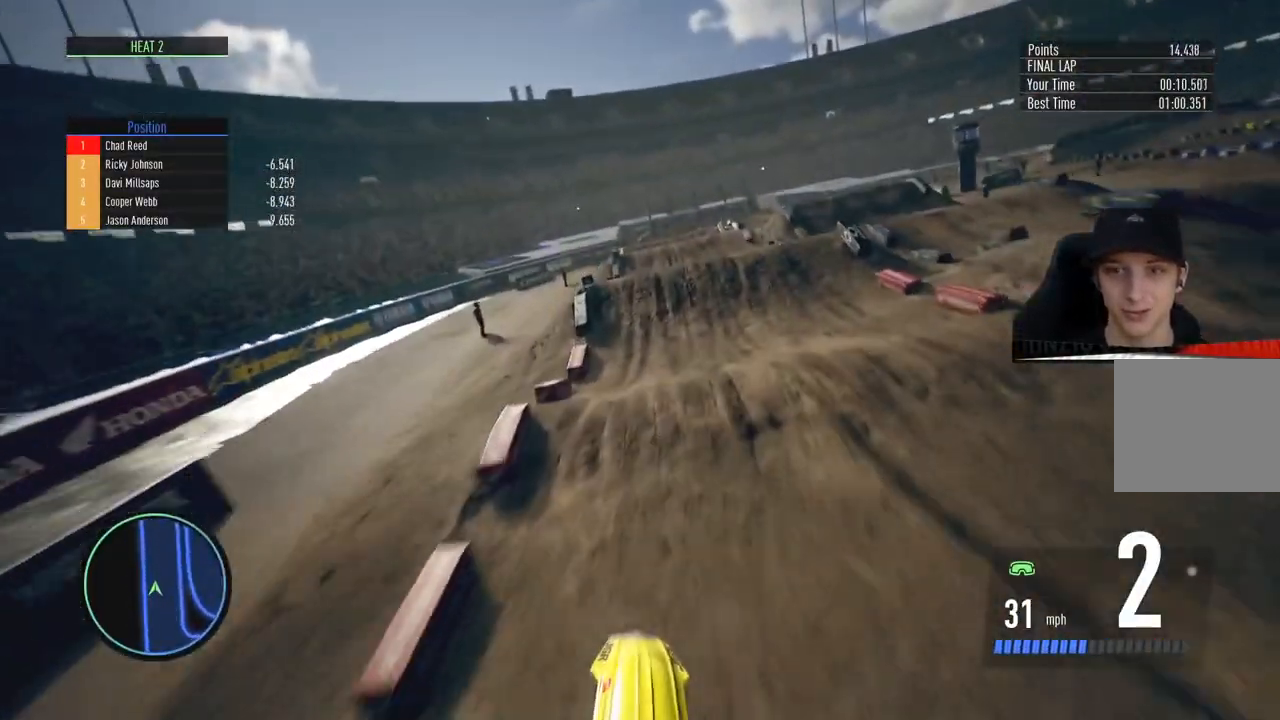
{"buttons": ["R2"], "left_stick": "left", "right_stick": "down", "events": [[50, "R2", "down"], [417, "right_stick", "down"], [434, "left_stick", "left"]]}
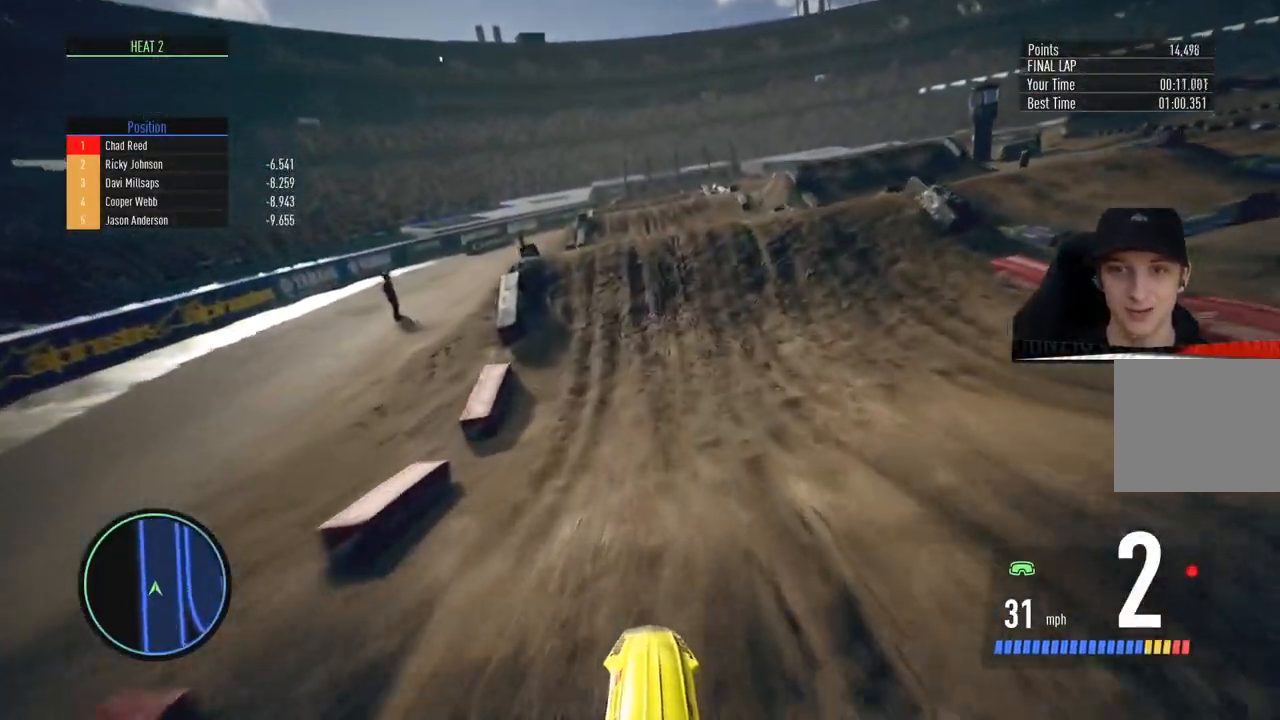
{"buttons": ["R2"], "left_stick": "center", "right_stick": "down", "events": [[16, "left_stick", "center"]]}
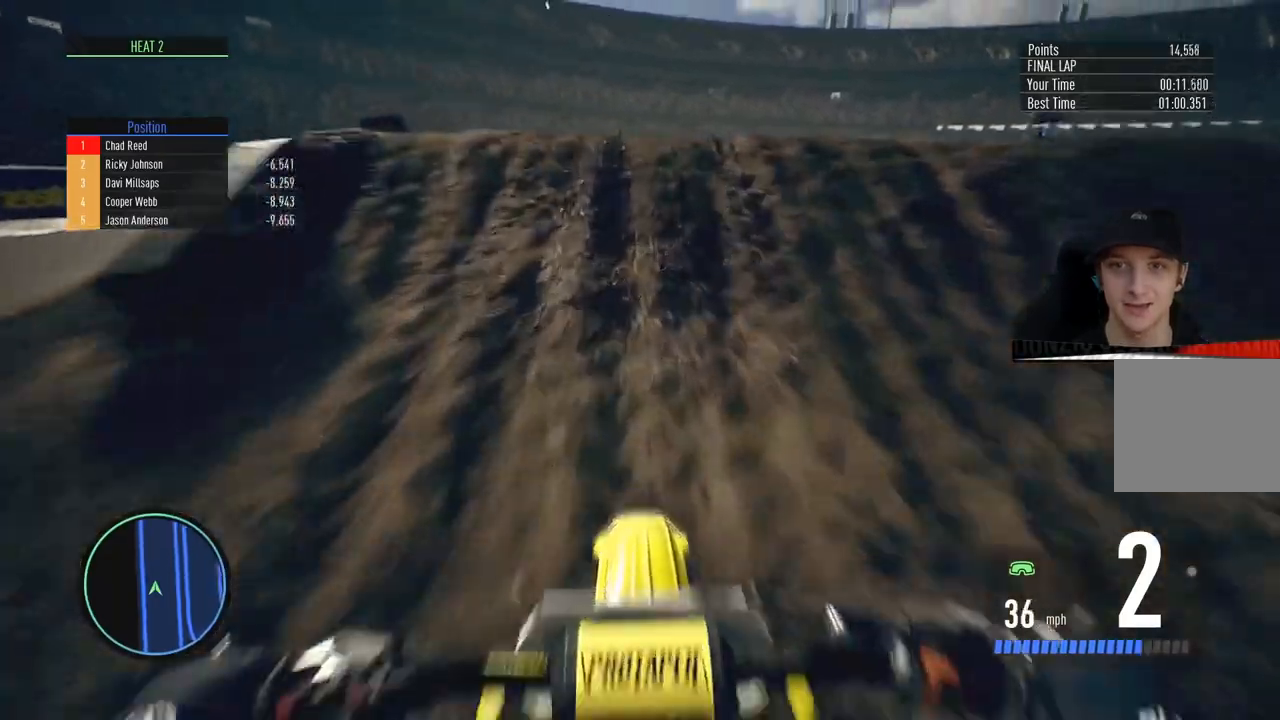
{"buttons": [], "left_stick": "up", "right_stick": "up", "events": [[100, "left_stick", "left"], [100, "right_stick", "right"], [350, "right_stick", "up"], [417, "R2", "up"], [417, "left_stick", "up"]]}
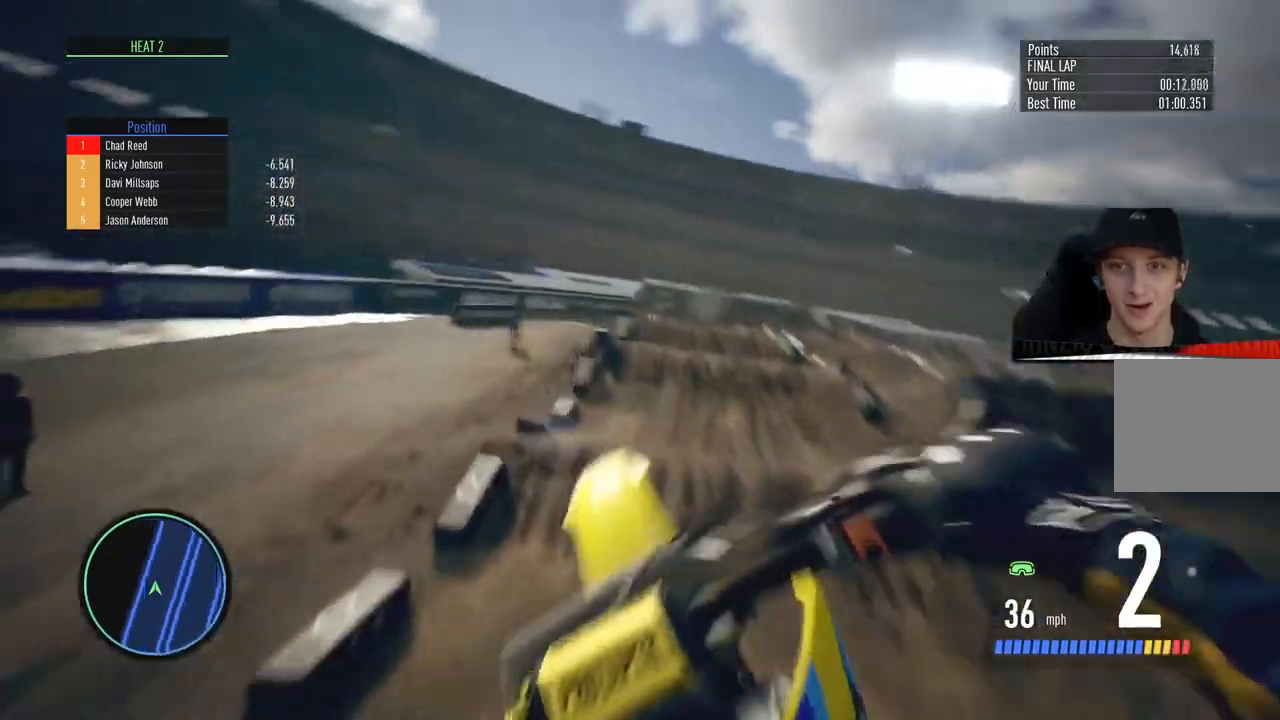
{"buttons": ["R2"], "left_stick": "right", "right_stick": "up", "events": [[83, "left_stick", "up-right"], [183, "left_stick", "right"], [383, "R2", "down"]]}
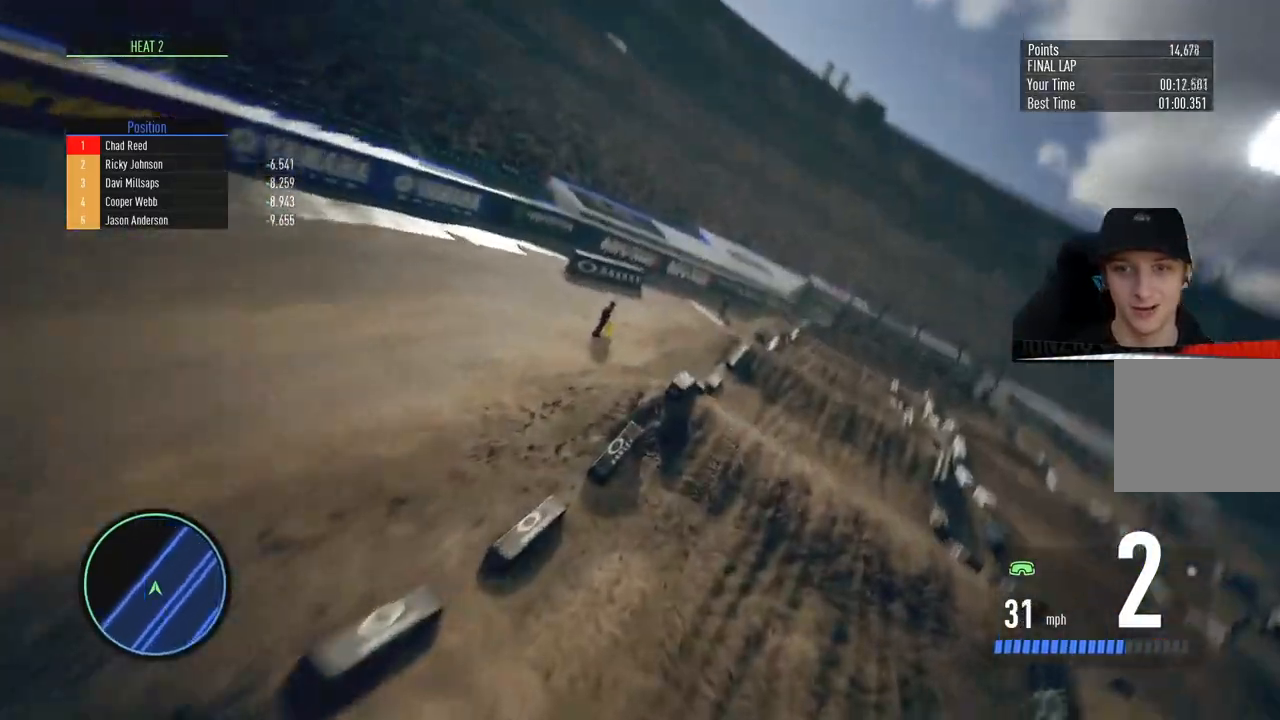
{"buttons": ["R2"], "left_stick": "center", "right_stick": "center", "events": [[17, "right_stick", "center"], [184, "left_stick", "center"], [200, "R2", "up"], [484, "R2", "down"]]}
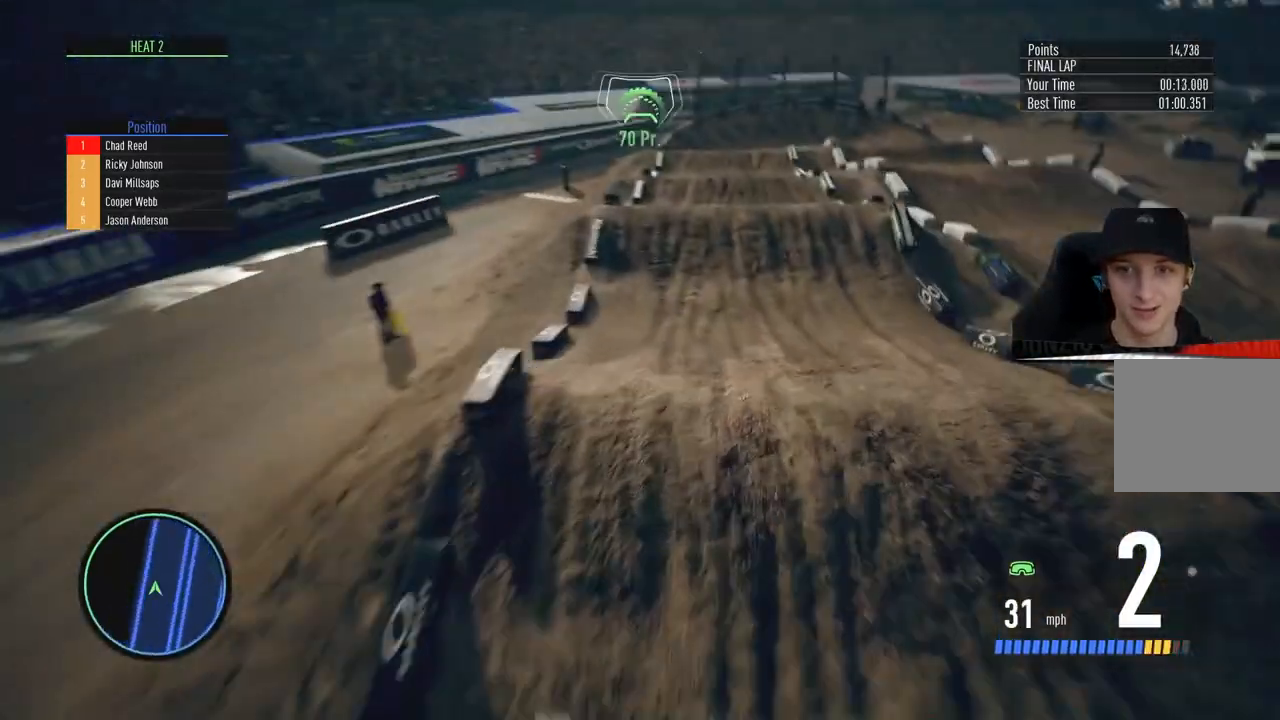
{"buttons": ["R2"], "left_stick": "center", "right_stick": "down", "events": [[166, "right_stick", "down"]]}
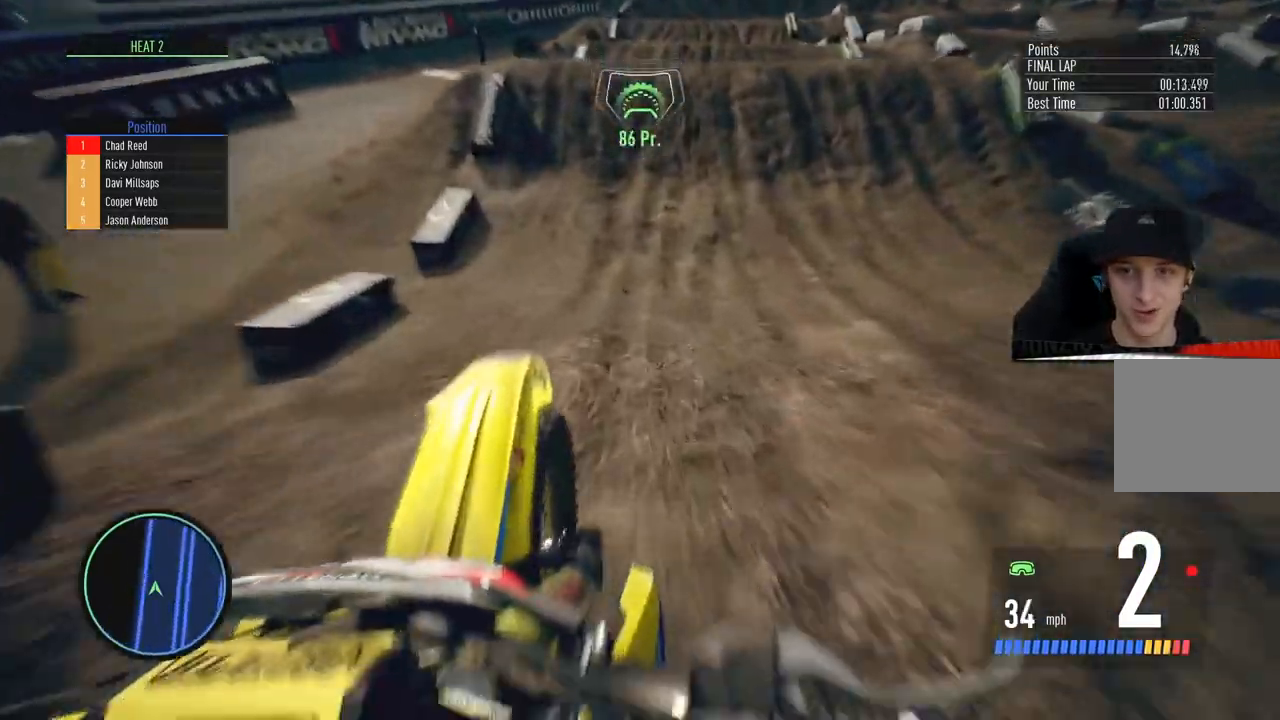
{"buttons": ["R2"], "left_stick": "down-right", "right_stick": "down", "events": [[67, "left_stick", "down"], [484, "left_stick", "down-right"]]}
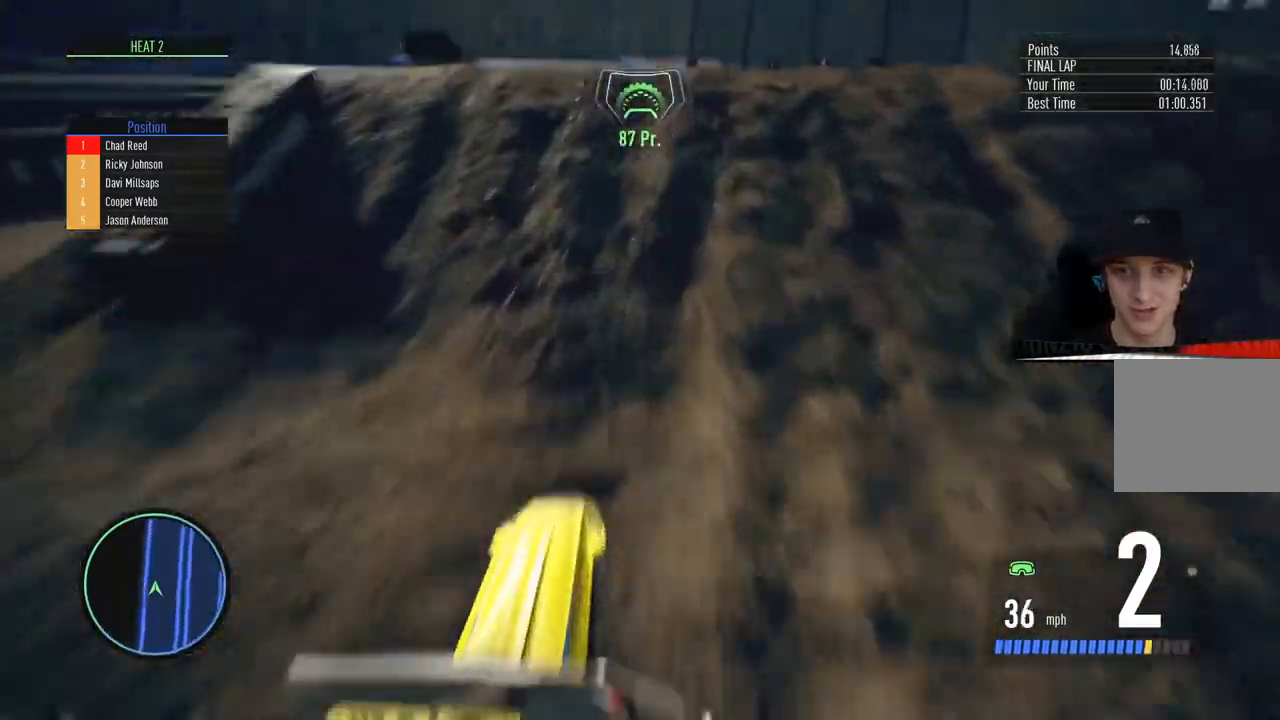
{"buttons": ["R2"], "left_stick": "up-left", "right_stick": "up-left", "events": [[33, "left_stick", "right"], [133, "right_stick", "left"], [283, "right_stick", "up-left"], [483, "left_stick", "up-left"]]}
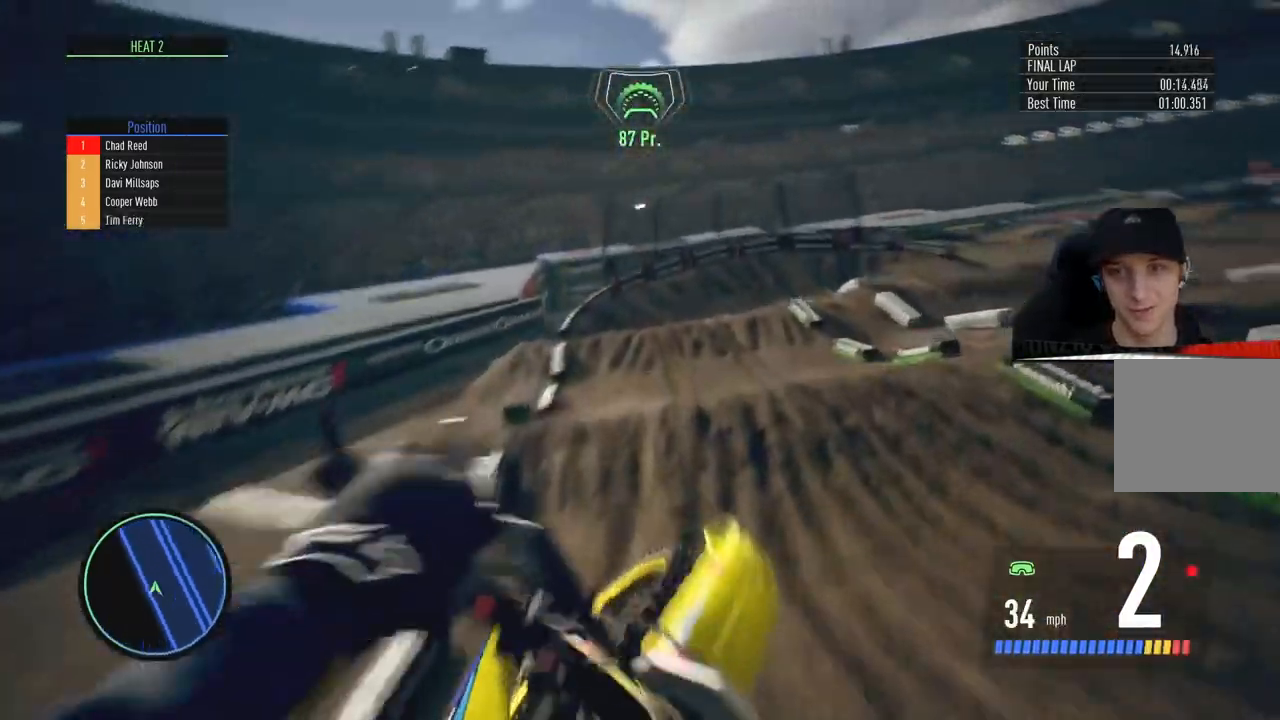
{"buttons": ["R2"], "left_stick": "left", "right_stick": "up", "events": [[17, "left_stick", "left"], [67, "R2", "up"], [251, "right_stick", "up"], [418, "R2", "down"]]}
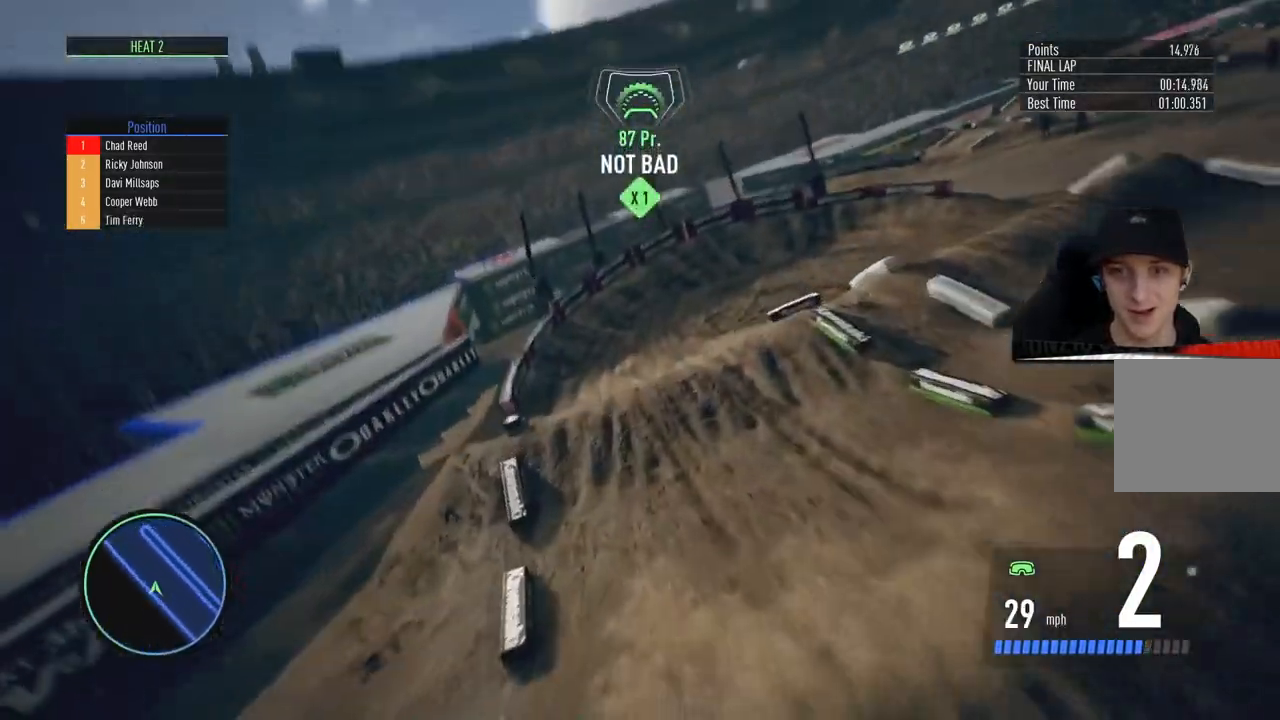
{"buttons": ["R2"], "left_stick": "right", "right_stick": "center", "events": [[33, "right_stick", "center"], [100, "left_stick", "center"], [167, "R2", "up"], [367, "left_stick", "right"], [467, "R2", "down"]]}
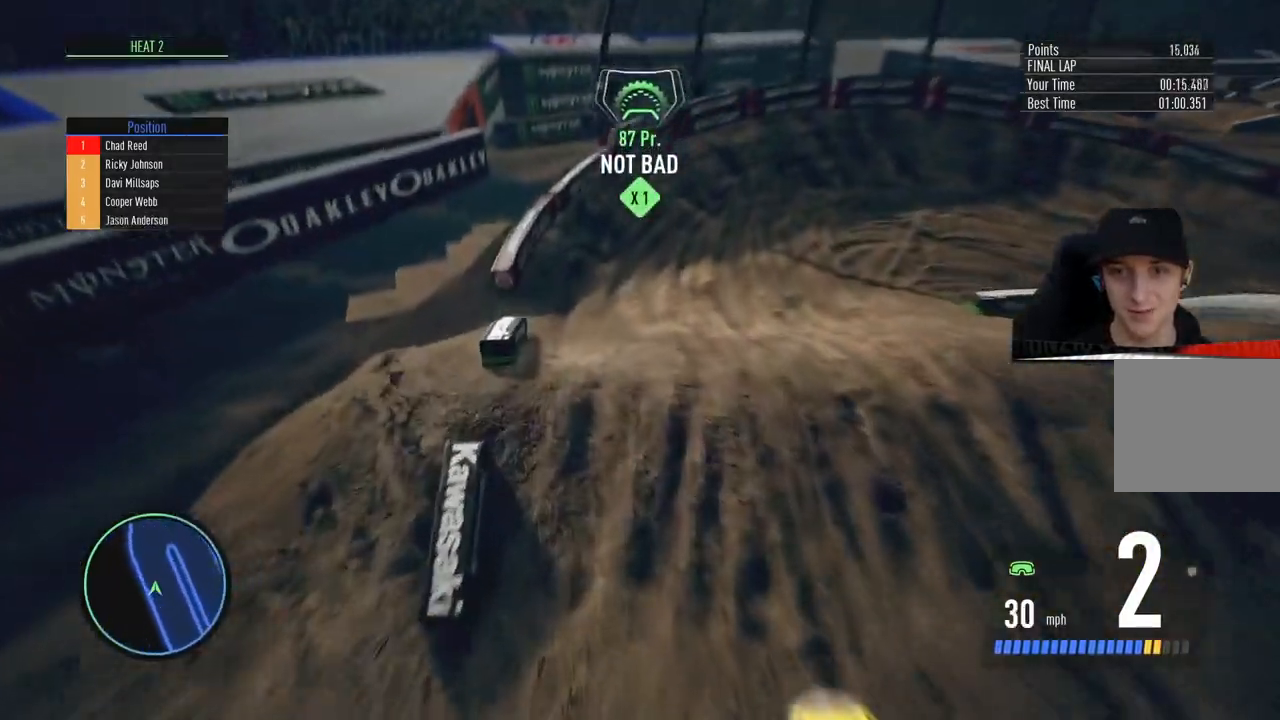
{"buttons": ["R2"], "left_stick": "center", "right_stick": "down", "events": [[17, "left_stick", "center"], [34, "right_stick", "down"], [117, "left_stick", "right"], [351, "left_stick", "center"]]}
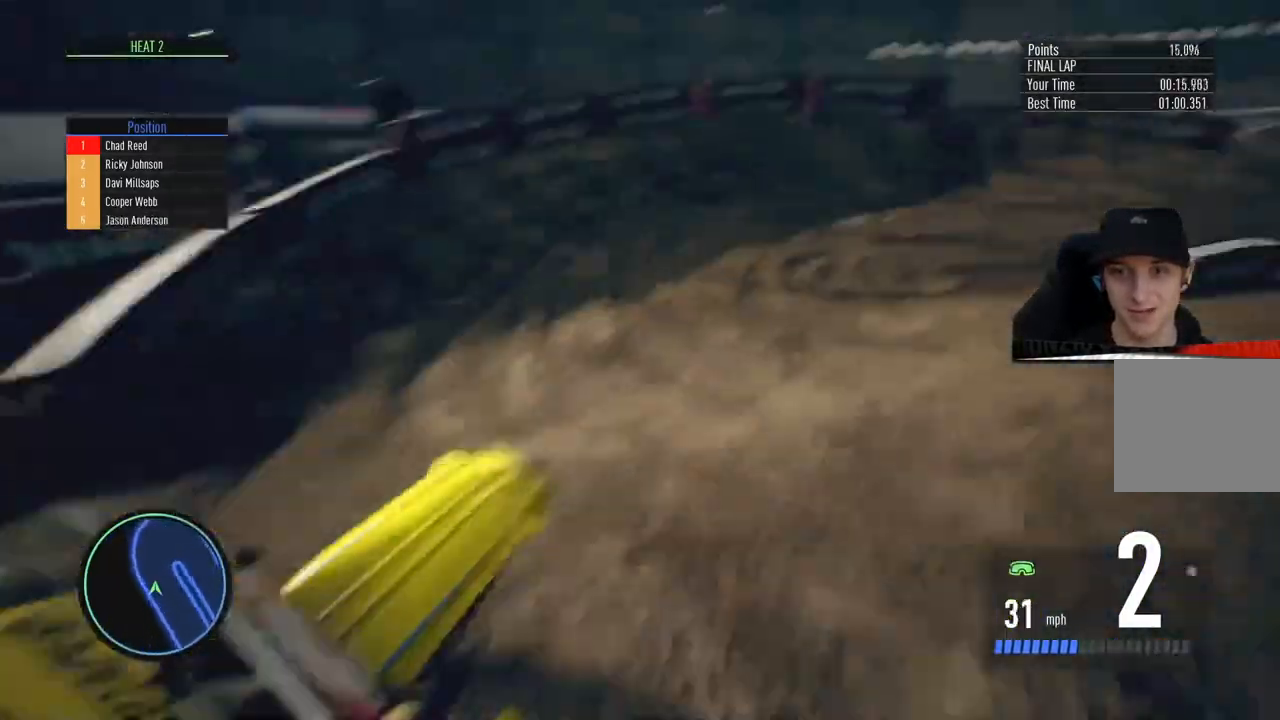
{"buttons": ["R2"], "left_stick": "right", "right_stick": "center", "events": [[33, "left_stick", "up-right"], [83, "left_stick", "right"], [367, "left_stick", "center"], [400, "right_stick", "center"], [434, "left_stick", "right"]]}
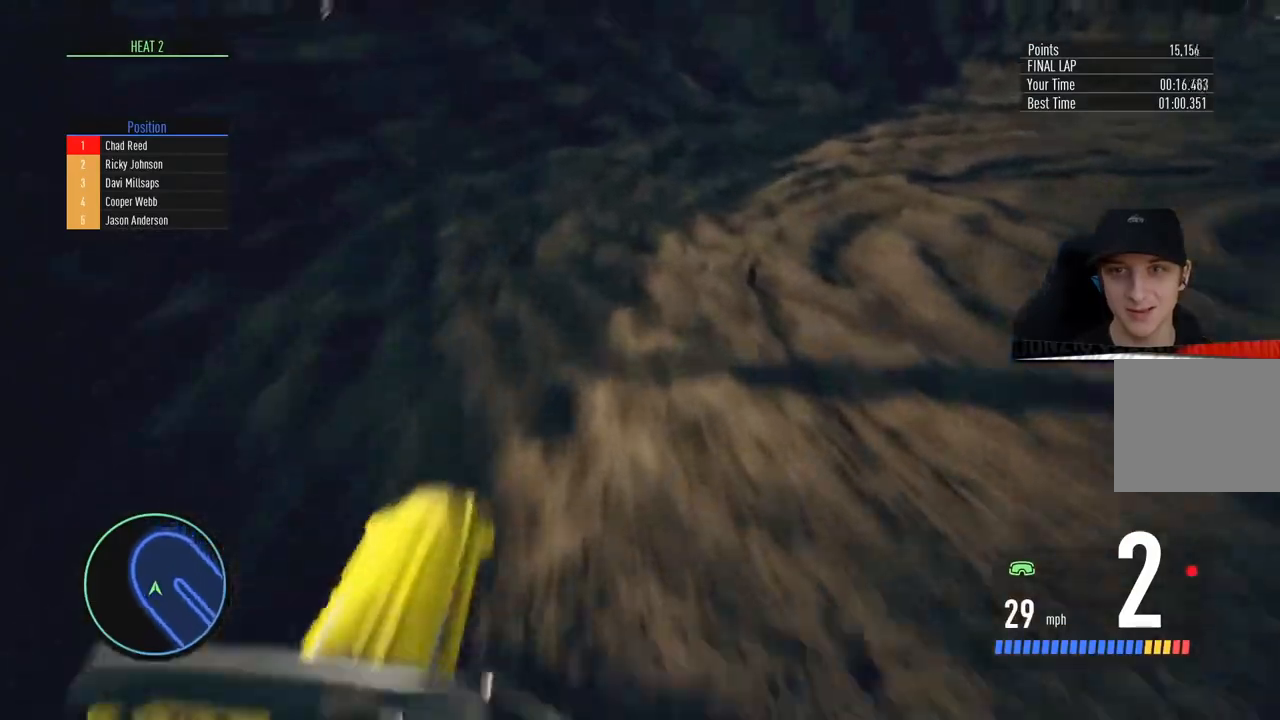
{"buttons": ["L2"], "left_stick": "right", "right_stick": "center", "events": [[217, "L2", "down"], [284, "SQUARE", "down"], [401, "R2", "up"], [401, "SQUARE", "up"]]}
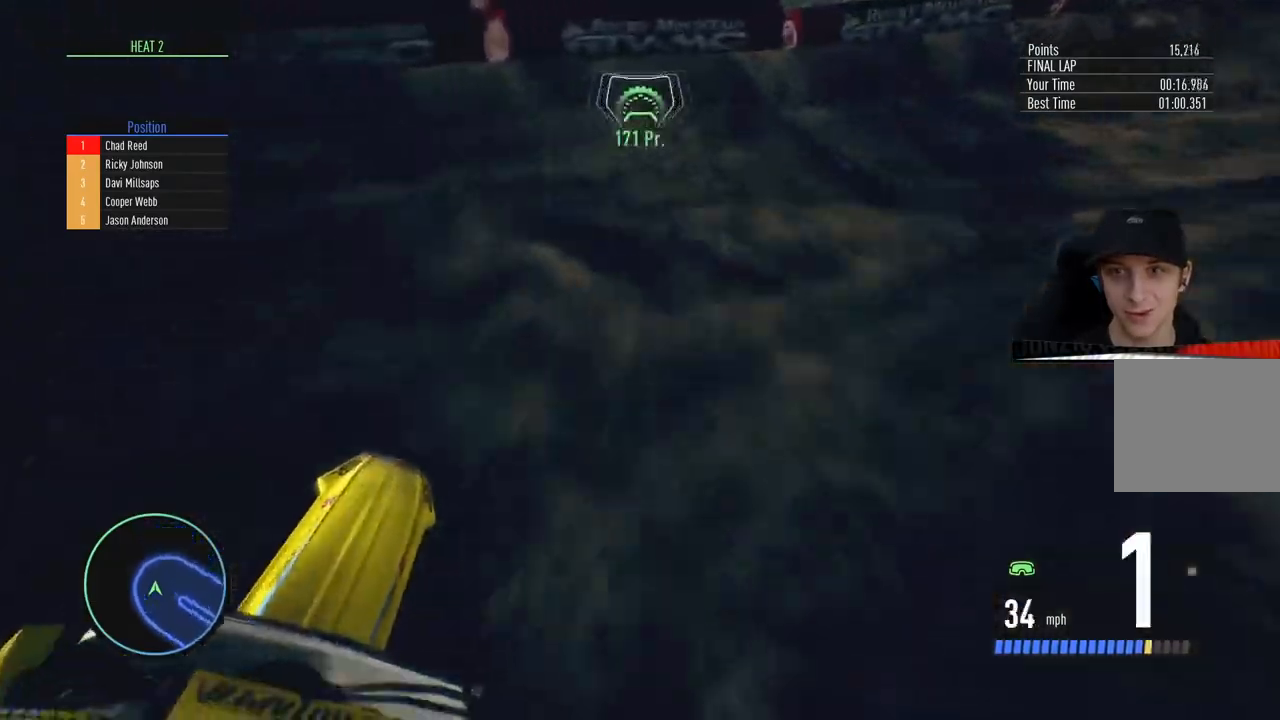
{"buttons": ["R2"], "left_stick": "right", "right_stick": "center"}
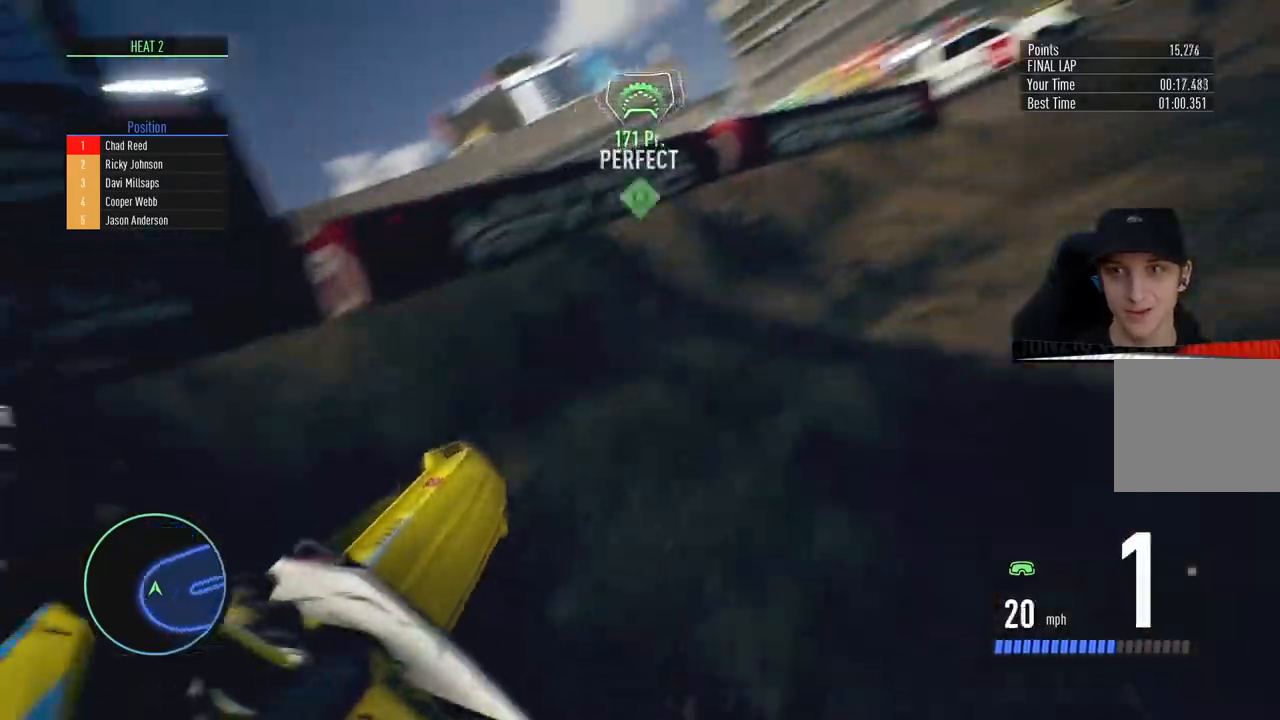
{"buttons": ["R2"], "left_stick": "right", "right_stick": "center", "events": [[51, "left_stick", "center"], [167, "left_stick", "right"], [251, "left_stick", "center"], [367, "left_stick", "right"]]}
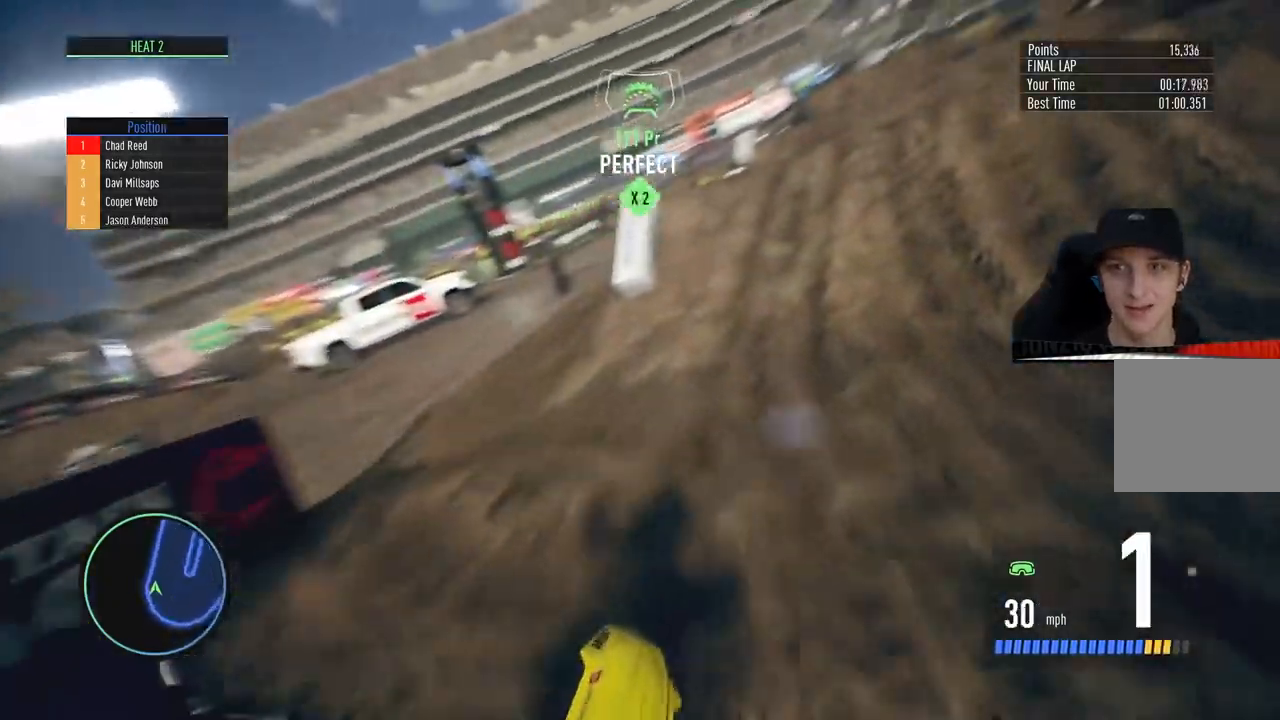
{"buttons": [], "left_stick": "right", "right_stick": "center", "events": [[33, "left_stick", "center"], [217, "left_stick", "right"], [500, "R2", "up"]]}